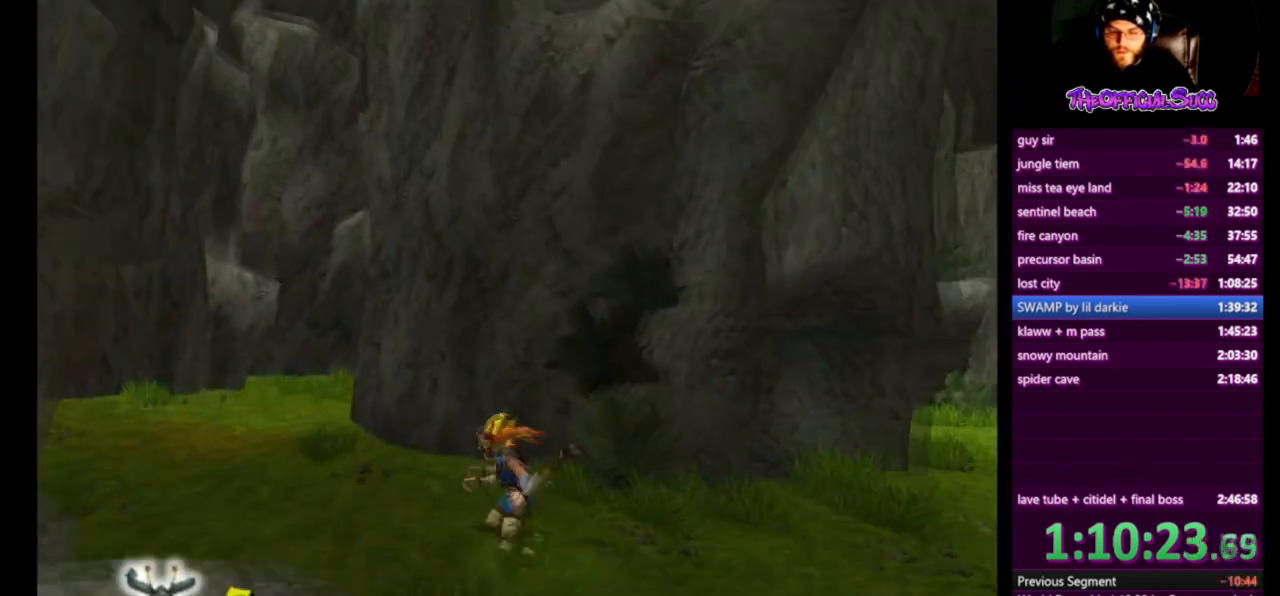
Gameplay with a controller (PlayStation layout); each line is a JSON object with the inputs held at the frame after it. "events" lists button and stick changes between this image and that frame as [ms after this image, input, new state], when the widget could be followed in between.
{"buttons": [], "left_stick": "up-left", "right_stick": "center", "events": [[42, "SQUARE", "up"], [126, "L1", "down"], [292, "L1", "up"]]}
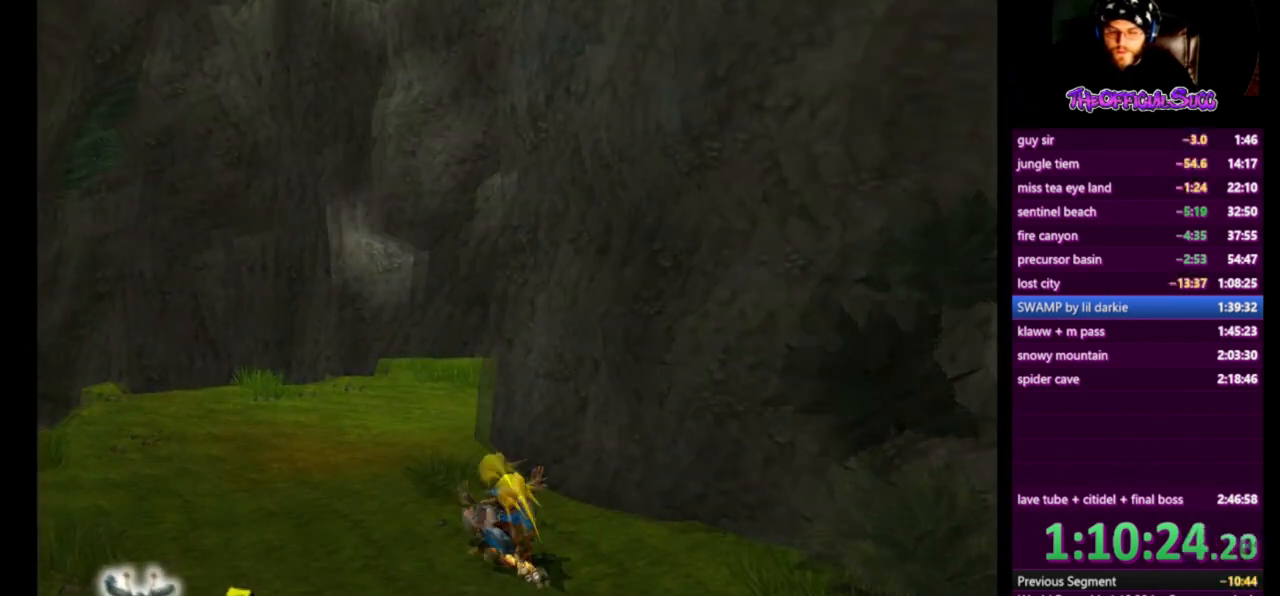
{"buttons": ["SQUARE"], "left_stick": "up-right", "right_stick": "center", "events": [[83, "SQUARE", "down"], [208, "left_stick", "up"], [459, "left_stick", "up-right"]]}
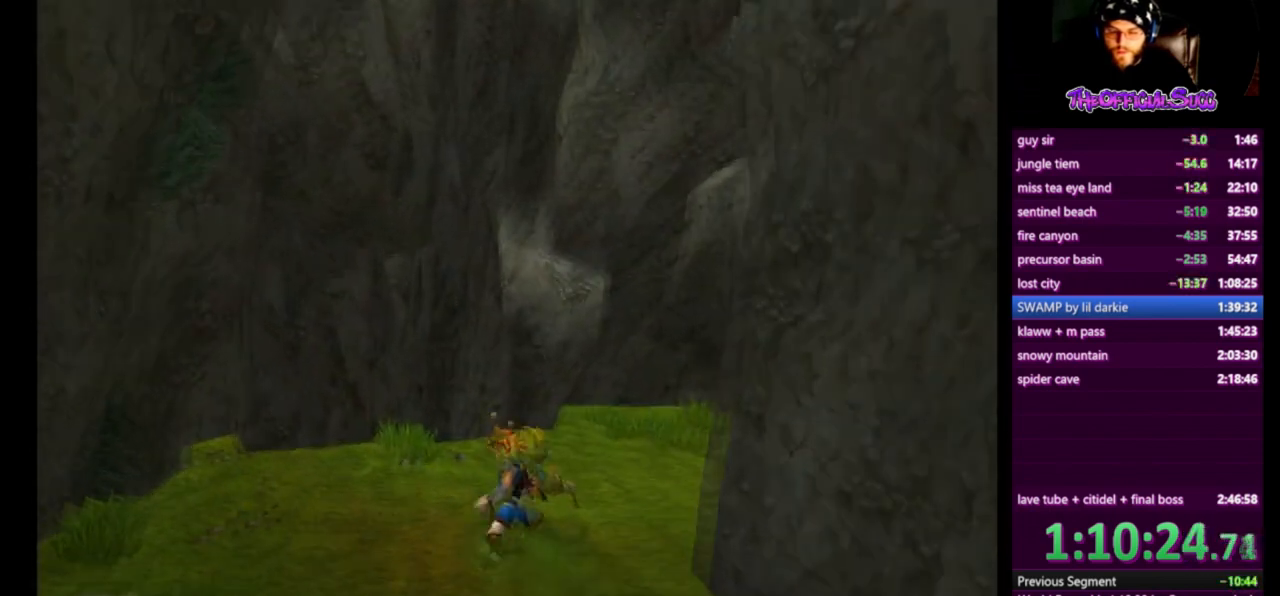
{"buttons": ["SQUARE"], "left_stick": "up-right", "right_stick": "center", "events": [[84, "SQUARE", "up"], [292, "SQUARE", "down"]]}
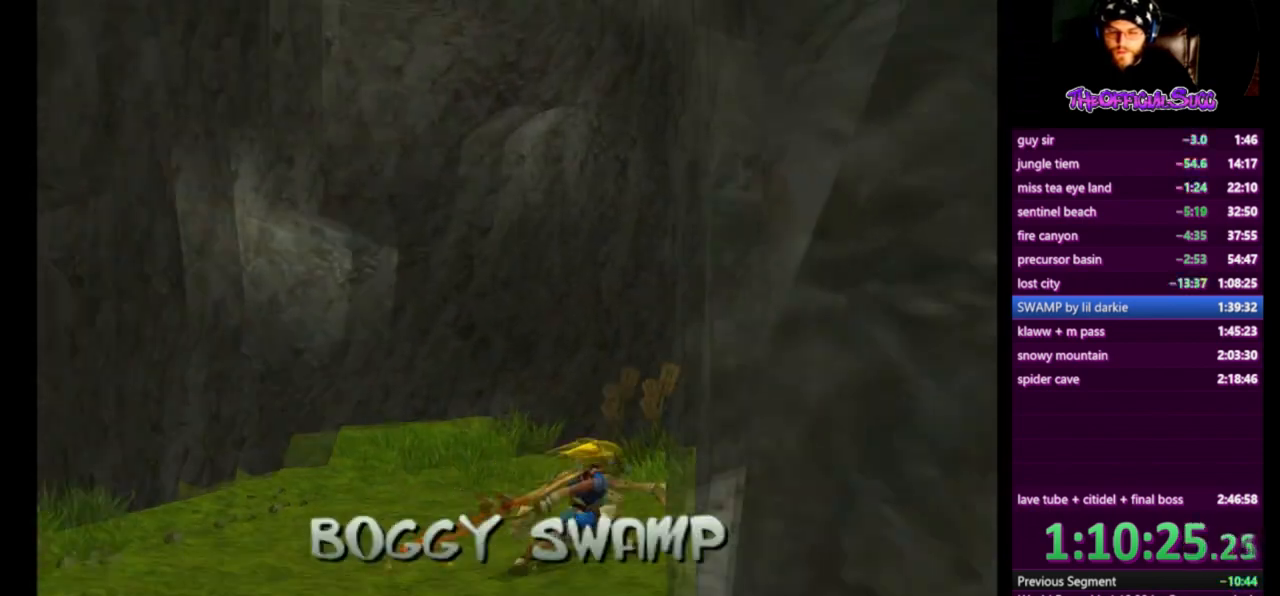
{"buttons": [], "left_stick": "up-right", "right_stick": "center", "events": [[334, "SQUARE", "up"]]}
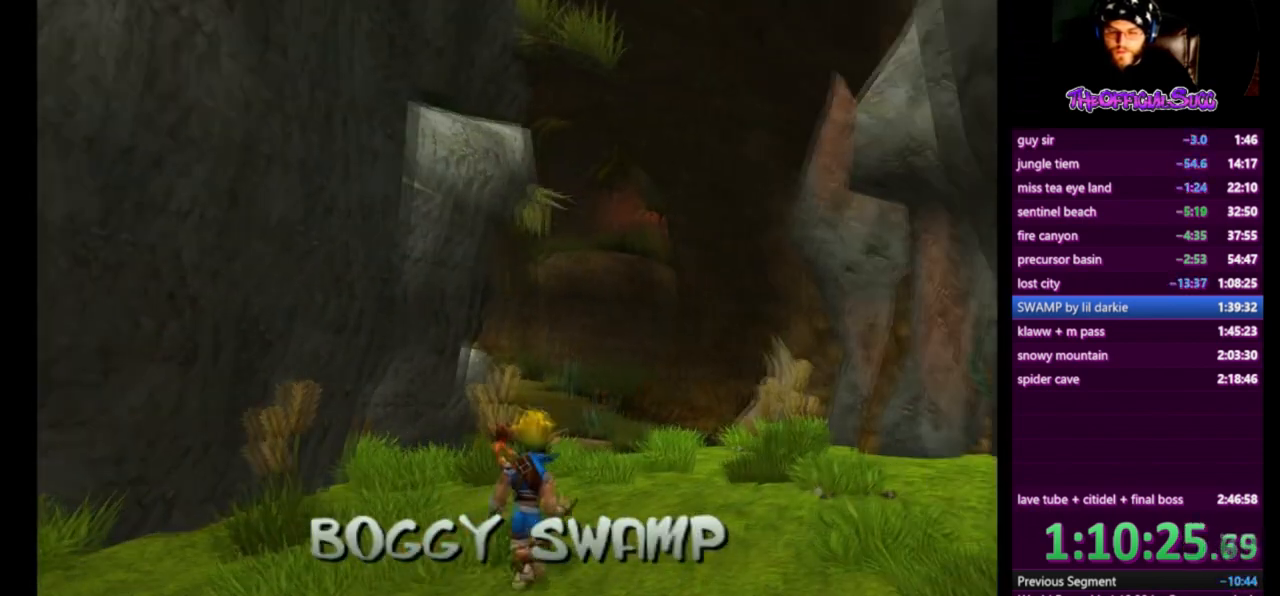
{"buttons": ["CROSS"], "left_stick": "up", "right_stick": "center", "events": [[126, "L1", "down"], [209, "left_stick", "up"], [292, "CROSS", "down"], [334, "L1", "up"]]}
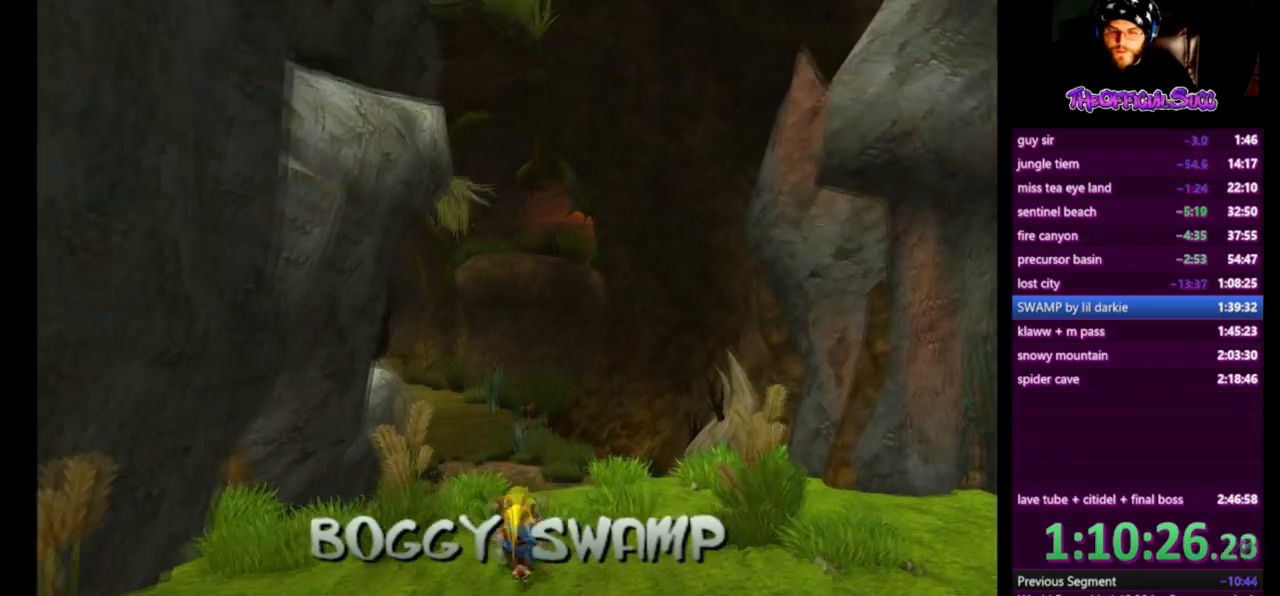
{"buttons": [], "left_stick": "up-left", "right_stick": "right", "events": [[42, "CROSS", "up"], [167, "left_stick", "left"], [208, "right_stick", "right"], [250, "left_stick", "center"], [334, "left_stick", "up-left"]]}
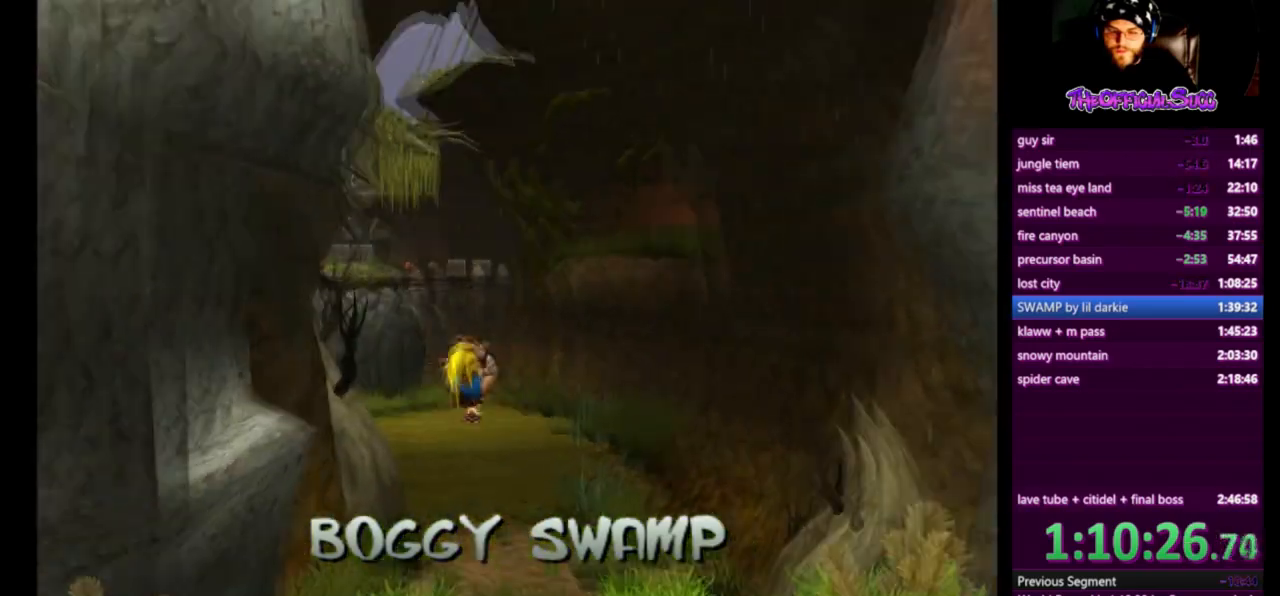
{"buttons": ["SQUARE"], "left_stick": "up", "right_stick": "center", "events": [[209, "left_stick", "up"], [292, "right_stick", "center"], [376, "SQUARE", "down"]]}
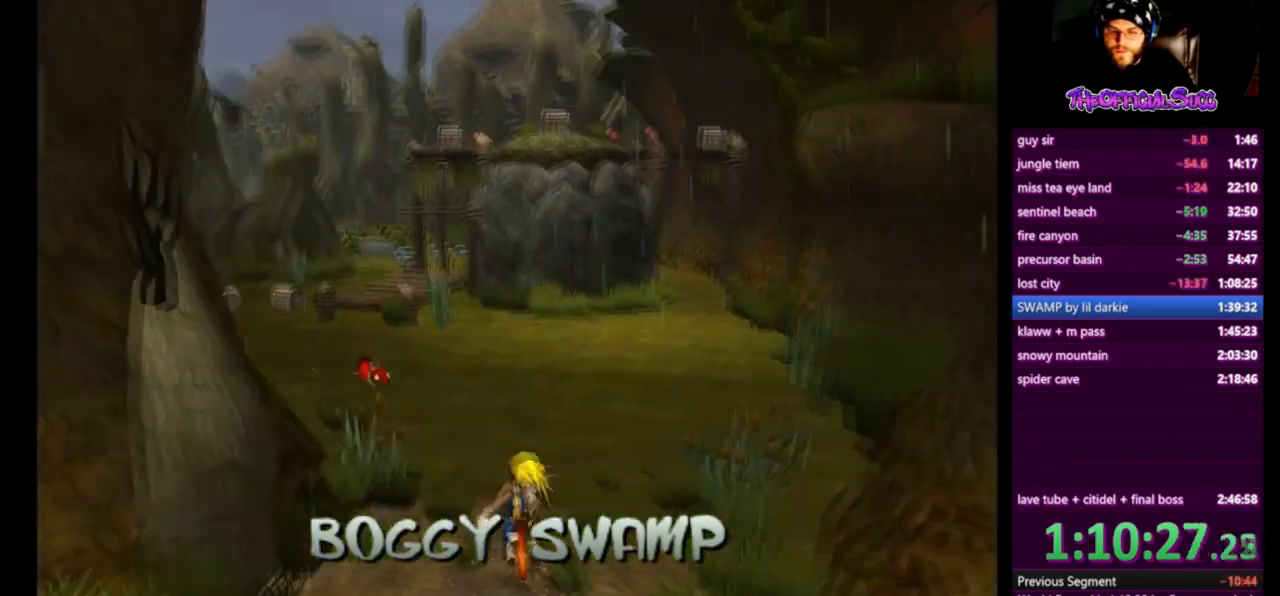
{"buttons": ["CROSS", "L1"], "left_stick": "up", "right_stick": "center", "events": [[334, "L1", "down"], [334, "SQUARE", "up"], [459, "CROSS", "down"]]}
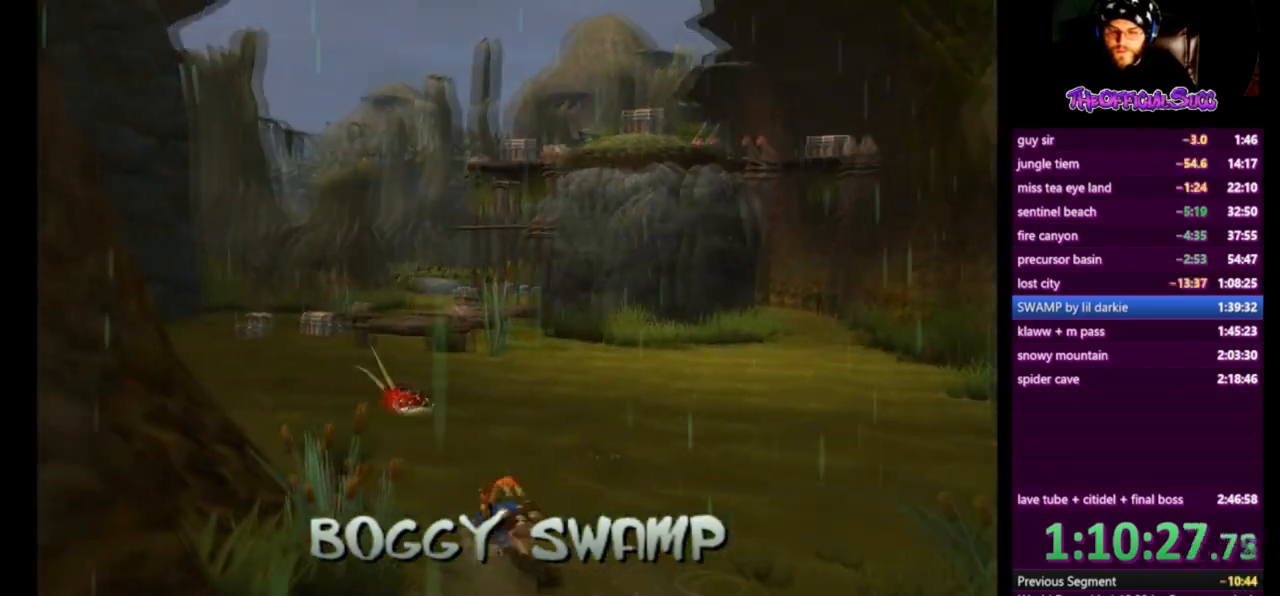
{"buttons": [], "left_stick": "up", "right_stick": "down-left", "events": [[42, "L1", "up"], [418, "CROSS", "up"], [501, "right_stick", "down-left"]]}
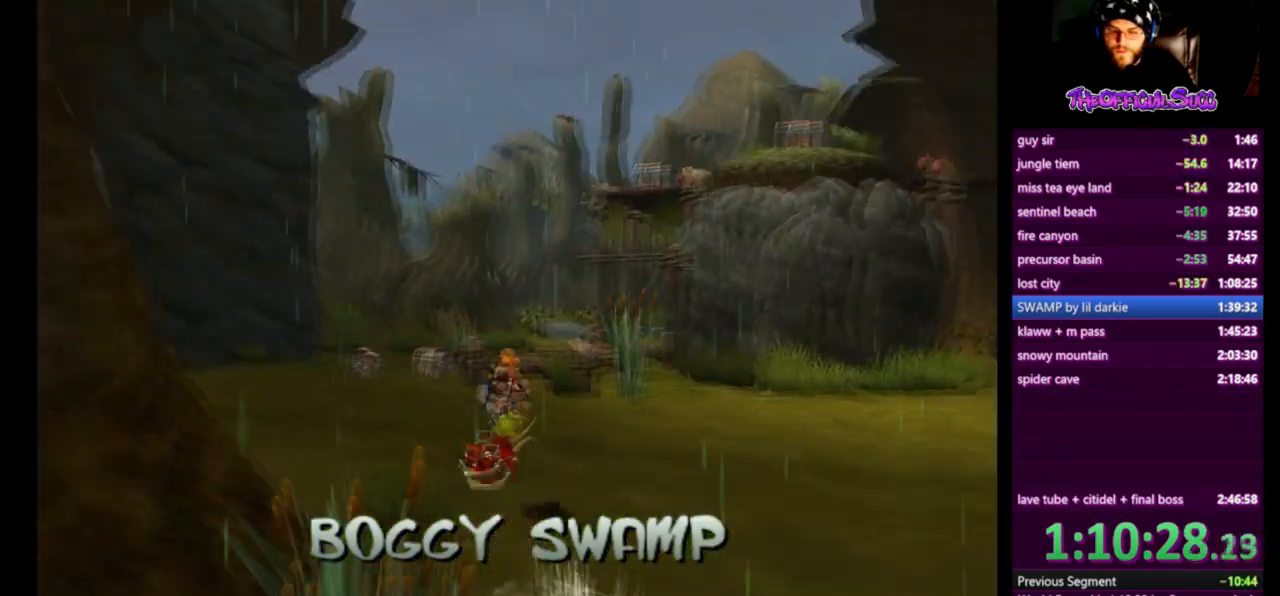
{"buttons": ["SQUARE"], "left_stick": "up", "right_stick": "center", "events": [[292, "right_stick", "center"], [459, "SQUARE", "down"]]}
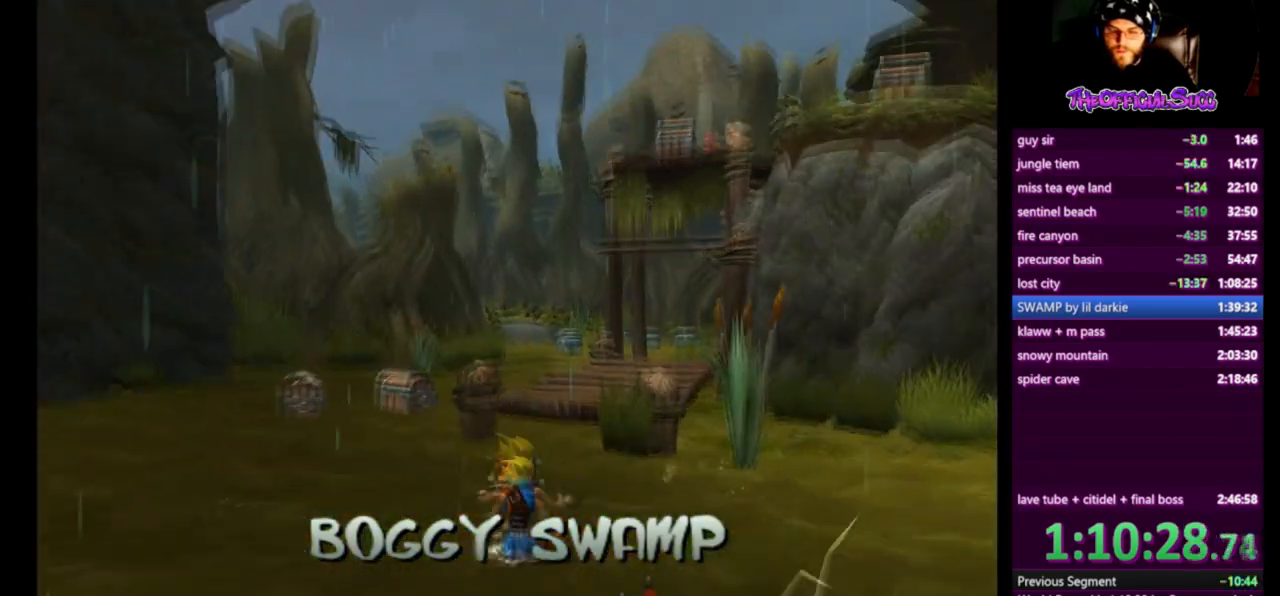
{"buttons": ["CROSS"], "left_stick": "up", "right_stick": "center", "events": [[167, "CROSS", "down"], [251, "SQUARE", "up"]]}
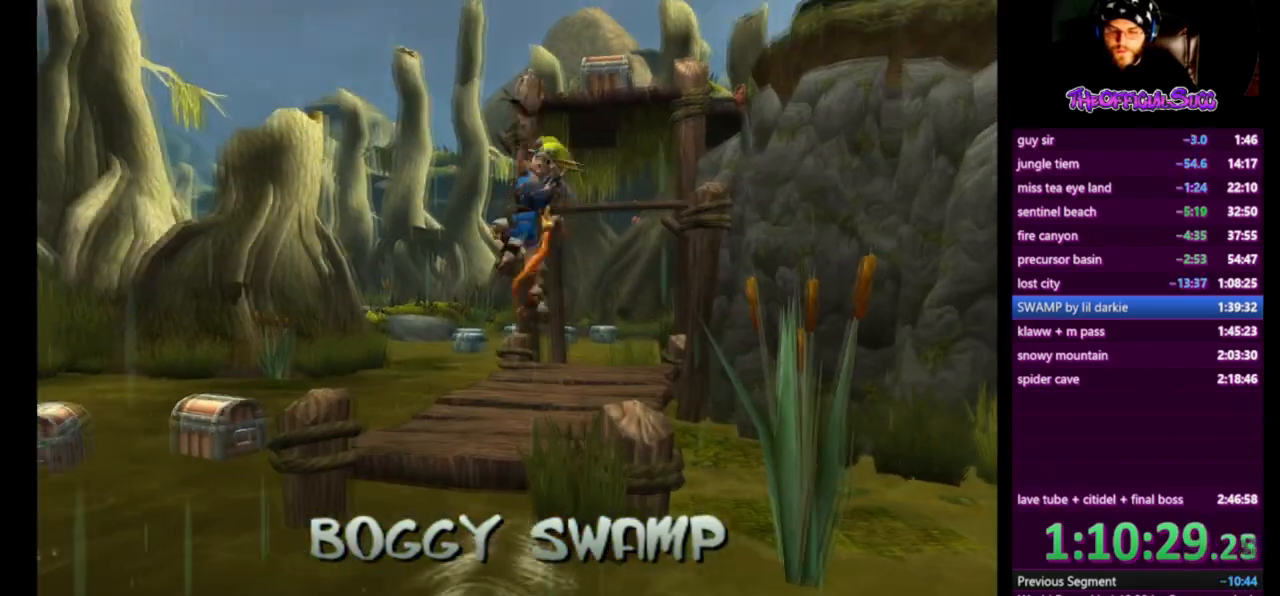
{"buttons": [], "left_stick": "up", "right_stick": "center", "events": [[42, "CROSS", "up"]]}
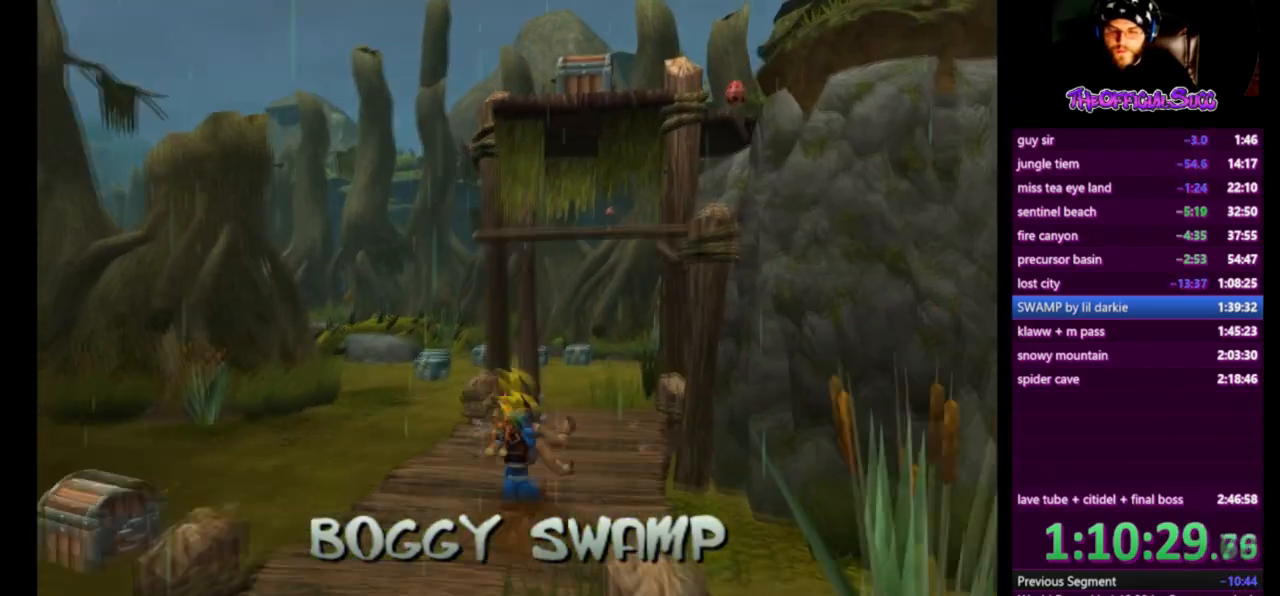
{"buttons": ["CROSS"], "left_stick": "up", "right_stick": "center", "events": [[84, "CROSS", "down"], [334, "CROSS", "up"], [501, "CROSS", "down"]]}
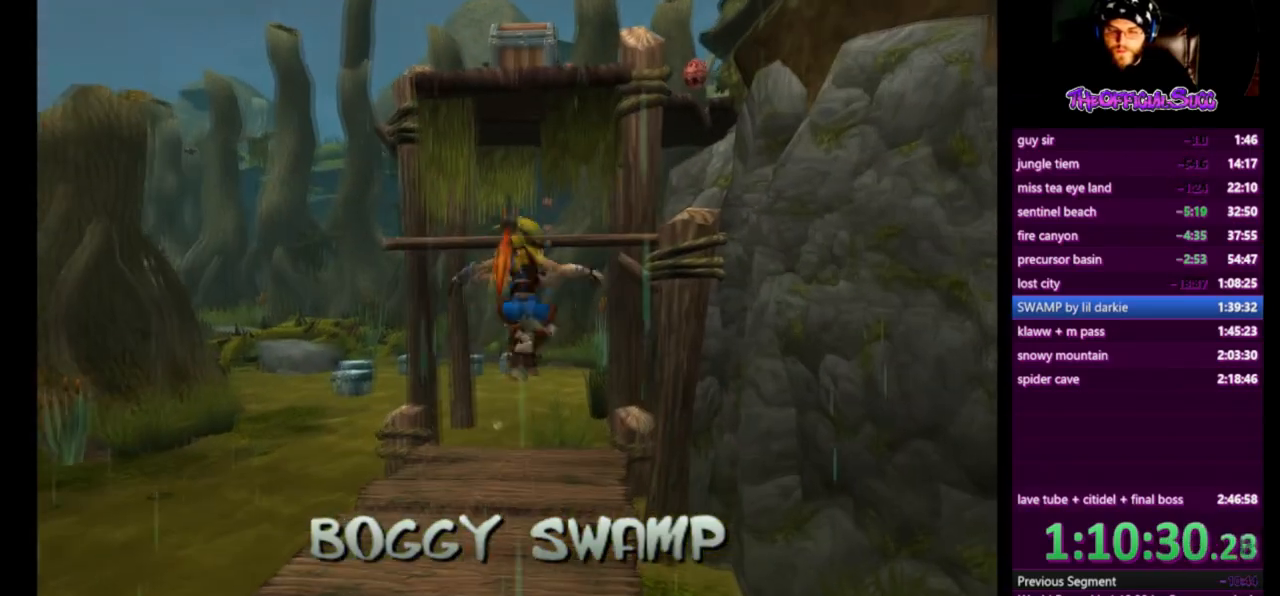
{"buttons": [], "left_stick": "up", "right_stick": "center", "events": [[125, "CROSS", "up"], [250, "left_stick", "center"], [417, "left_stick", "up"]]}
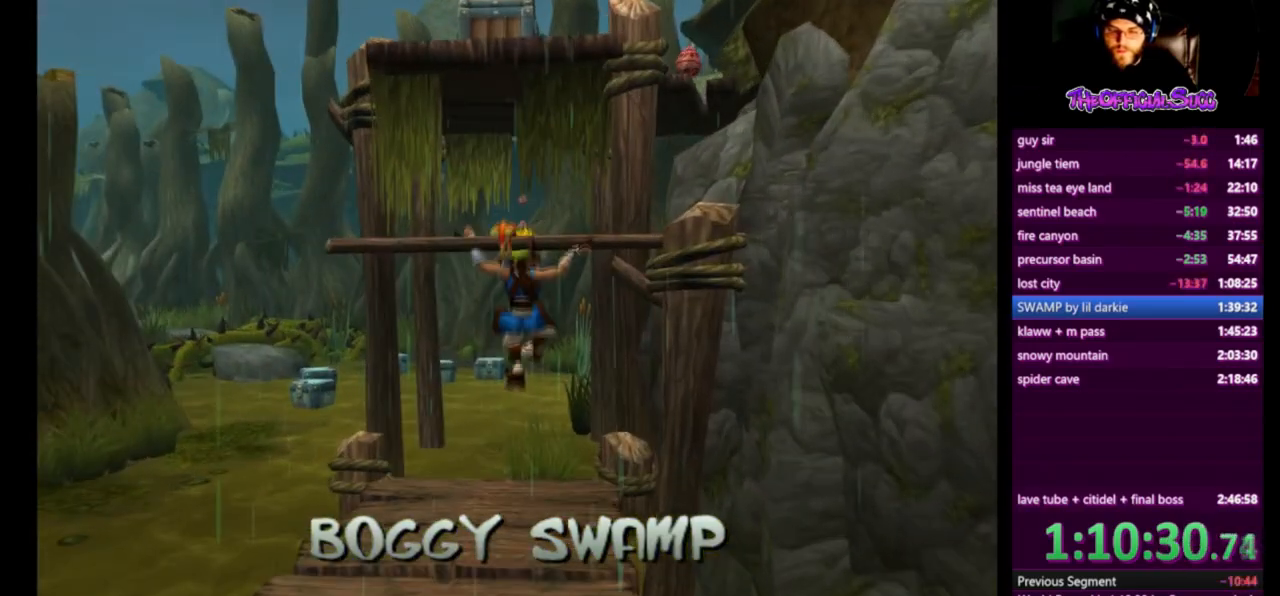
{"buttons": [], "left_stick": "center", "right_stick": "center", "events": [[42, "left_stick", "center"]]}
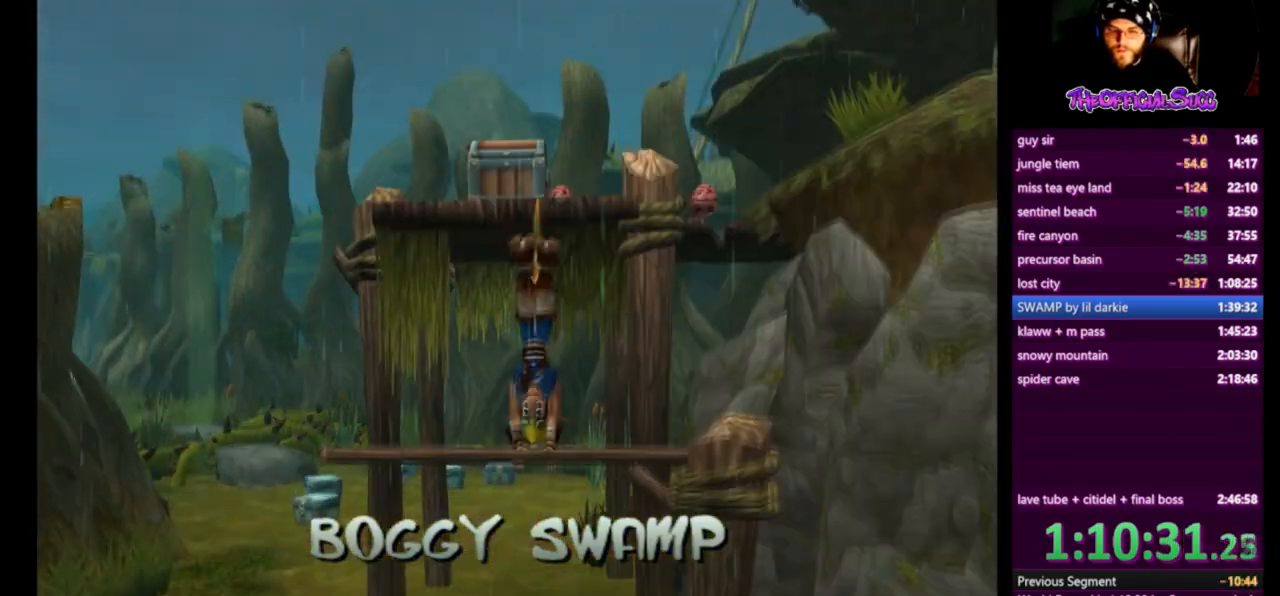
{"buttons": [], "left_stick": "center", "right_stick": "center", "events": []}
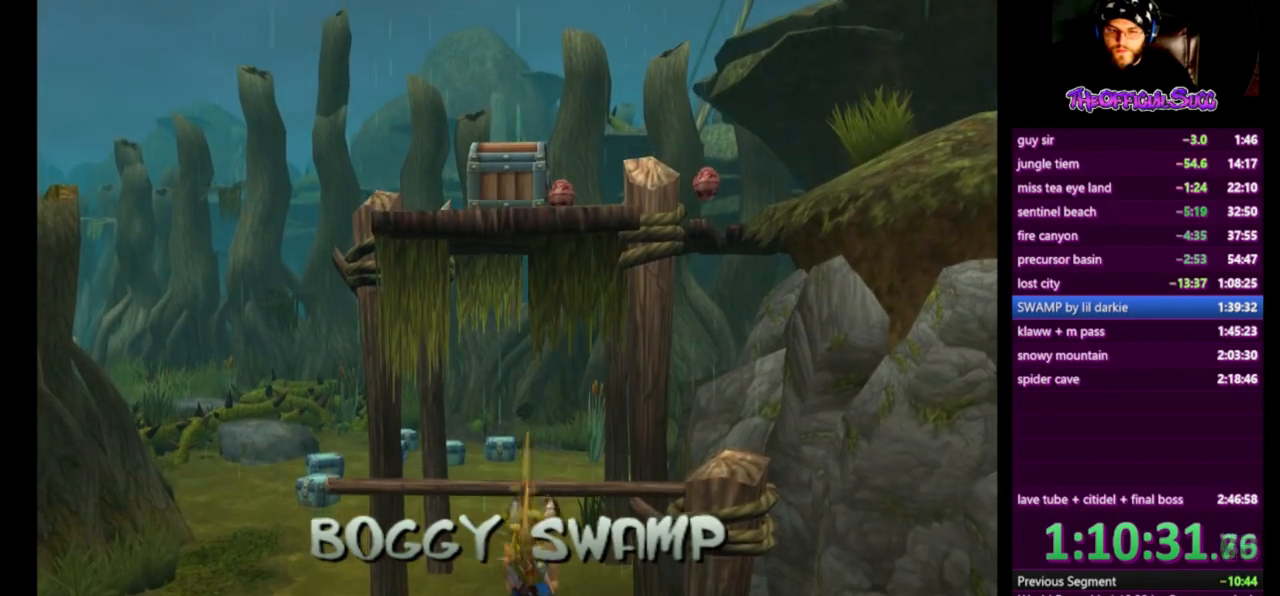
{"buttons": ["CROSS"], "left_stick": "up", "right_stick": "center", "events": [[42, "left_stick", "up"], [376, "CROSS", "down"]]}
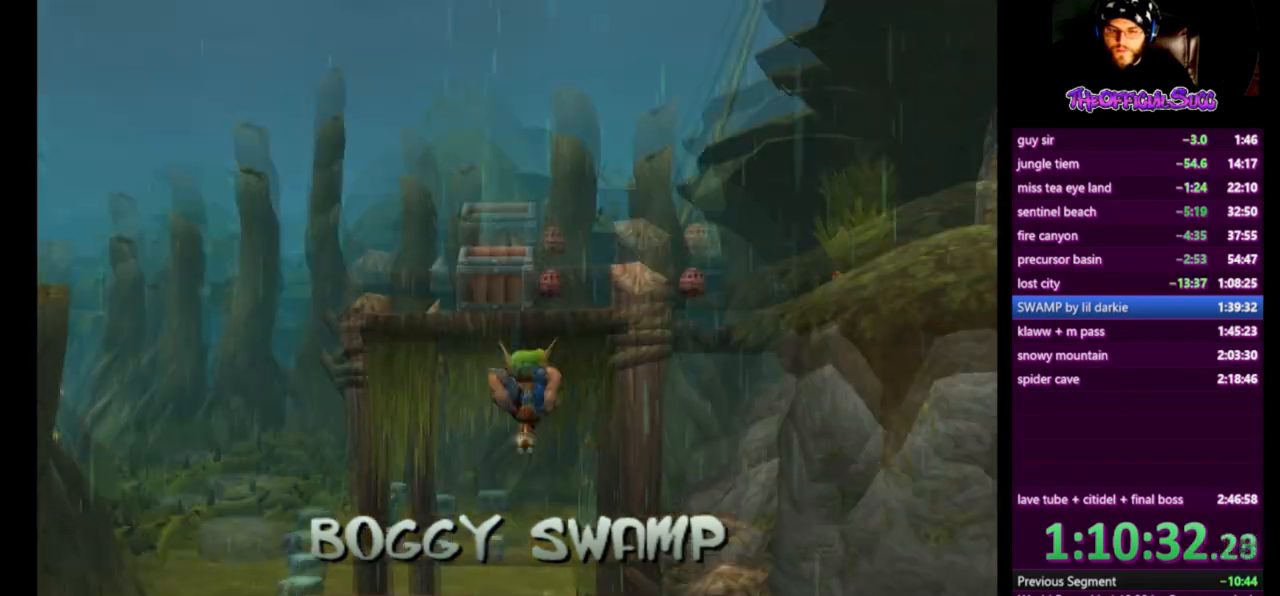
{"buttons": ["CIRCLE"], "left_stick": "up", "right_stick": "center", "events": [[250, "CROSS", "up"], [375, "CIRCLE", "down"]]}
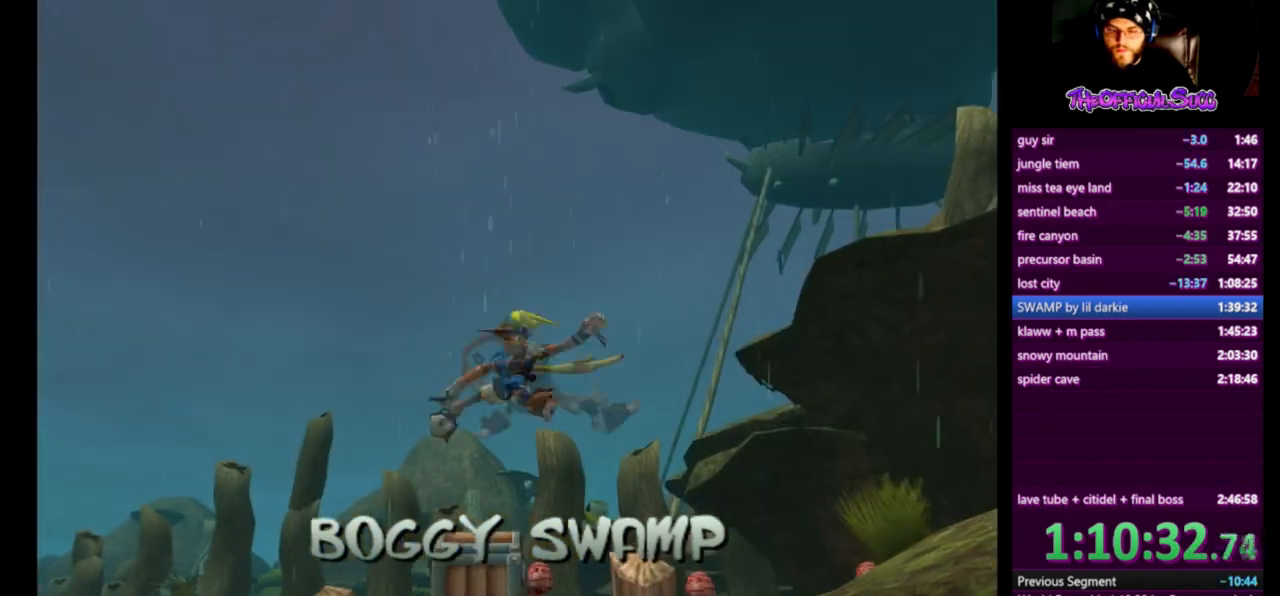
{"buttons": ["CIRCLE"], "left_stick": "up", "right_stick": "center", "events": []}
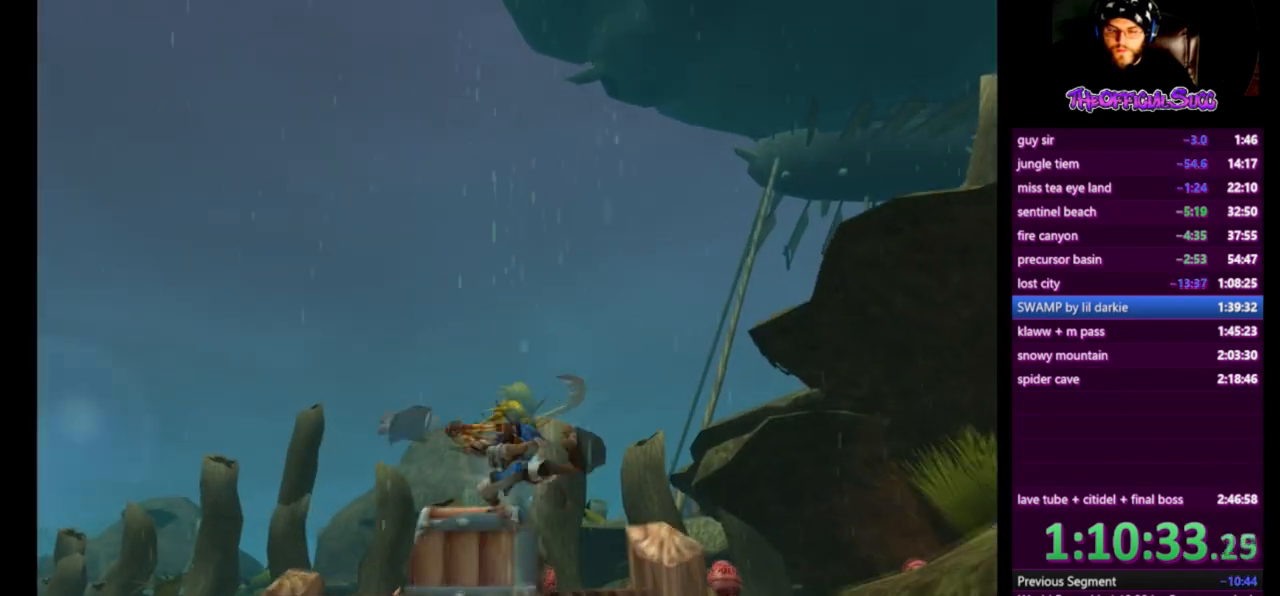
{"buttons": [], "left_stick": "up", "right_stick": "center", "events": [[83, "CIRCLE", "up"]]}
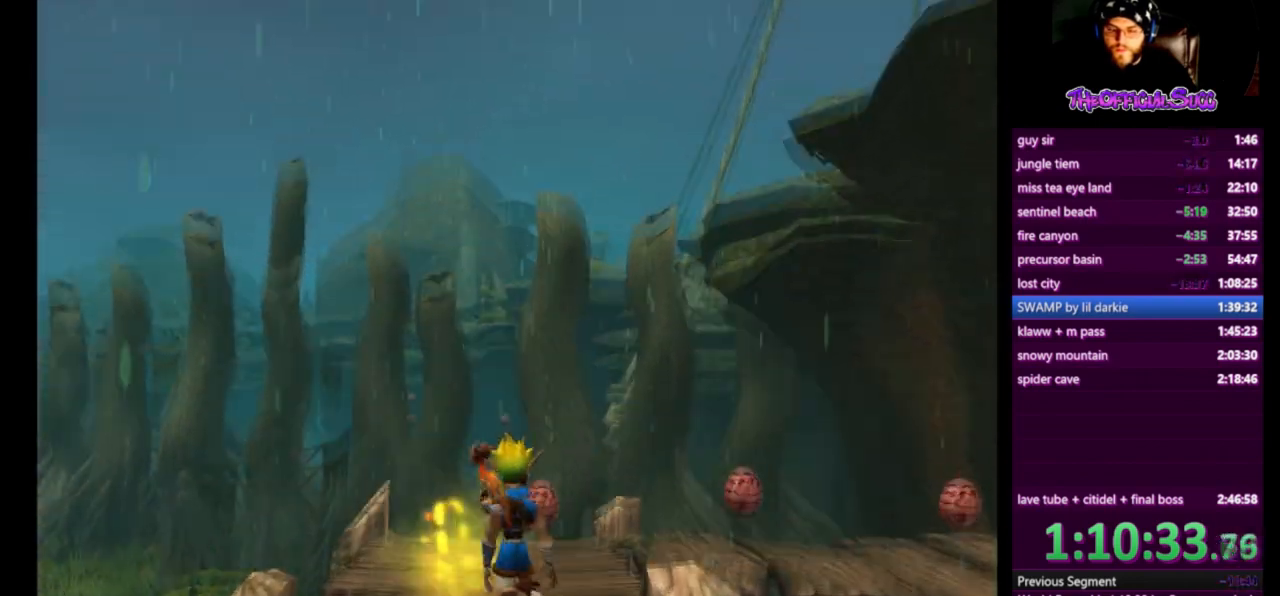
{"buttons": [], "left_stick": "up", "right_stick": "down-left", "events": [[126, "CIRCLE", "down"], [292, "CIRCLE", "up"], [334, "right_stick", "down-left"]]}
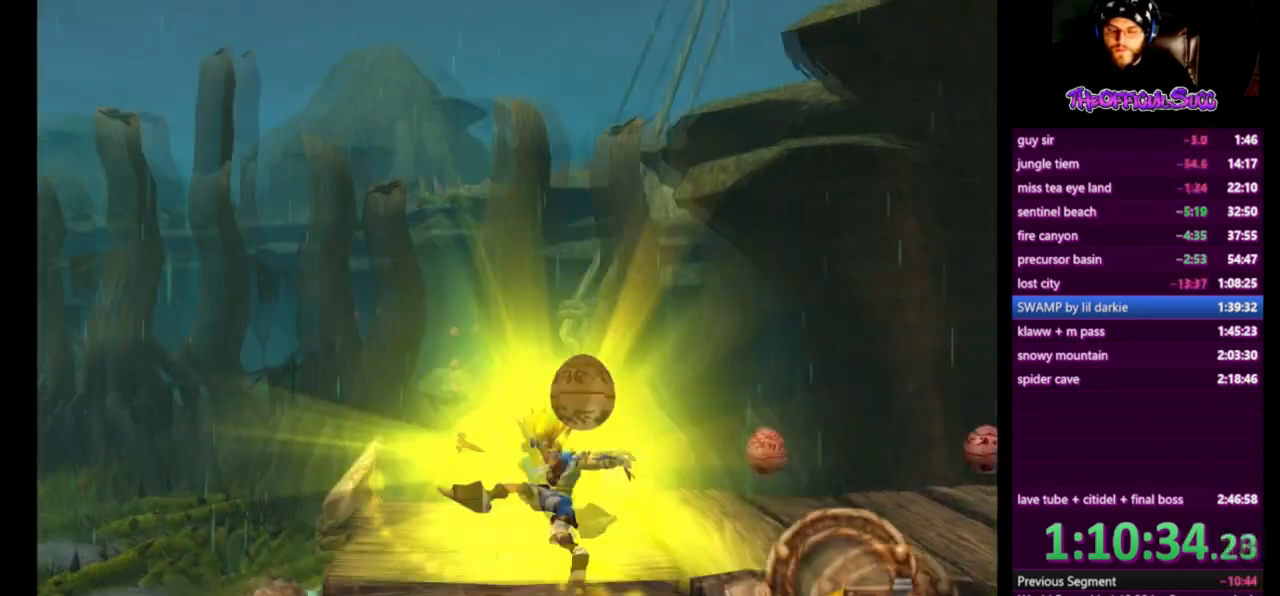
{"buttons": [], "left_stick": "up-right", "right_stick": "down-left", "events": [[292, "left_stick", "up-right"]]}
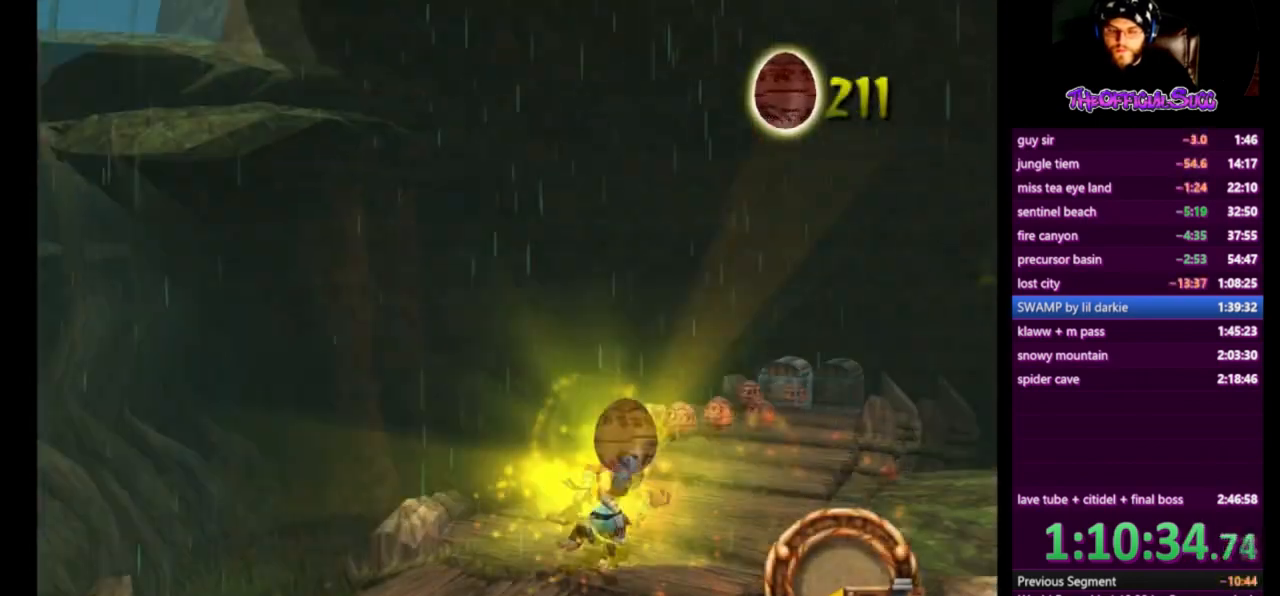
{"buttons": [], "left_stick": "up-right", "right_stick": "center", "events": [[167, "right_stick", "center"], [334, "SQUARE", "down"], [418, "SQUARE", "up"]]}
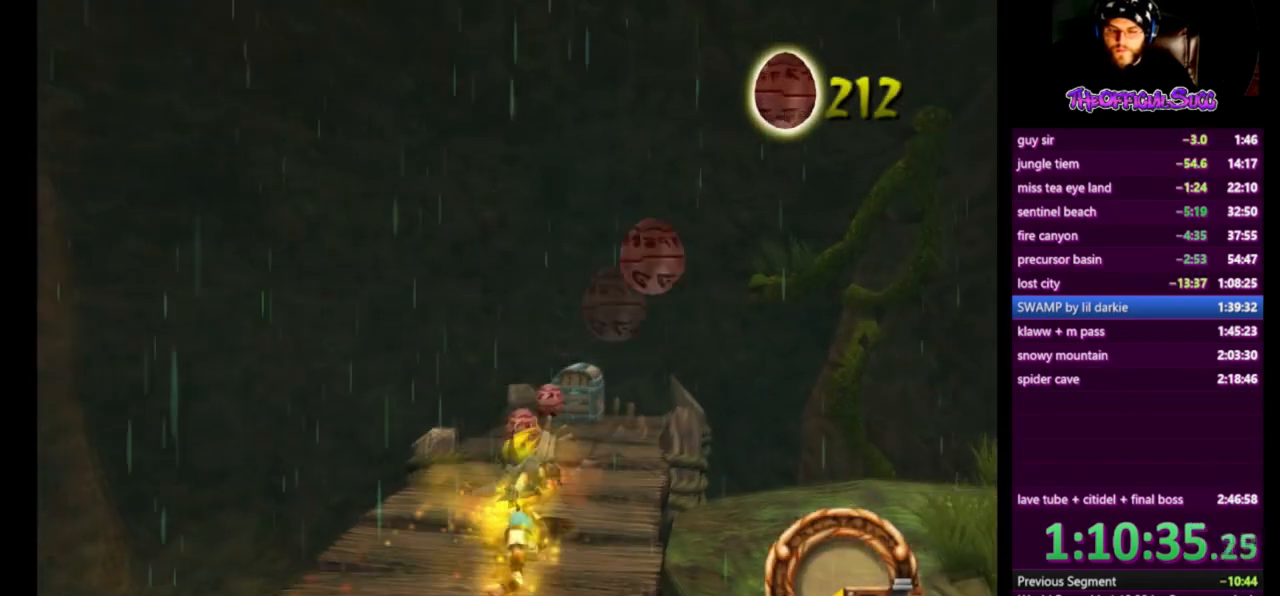
{"buttons": [], "left_stick": "up-right", "right_stick": "center", "events": []}
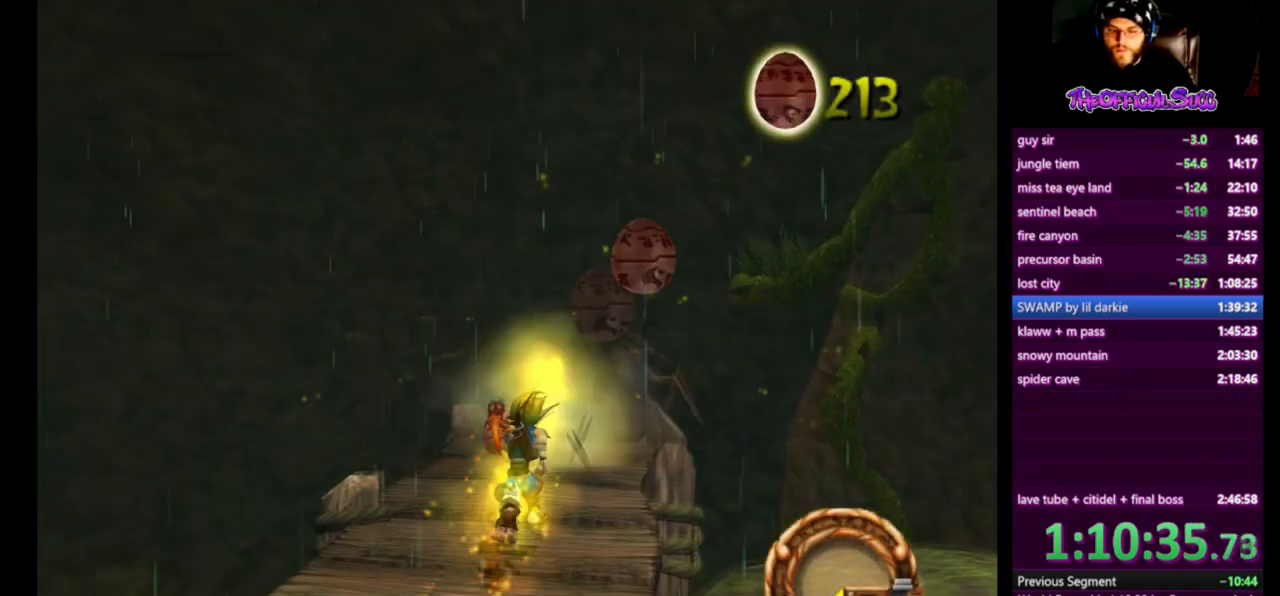
{"buttons": [], "left_stick": "up-right", "right_stick": "right", "events": [[126, "right_stick", "right"]]}
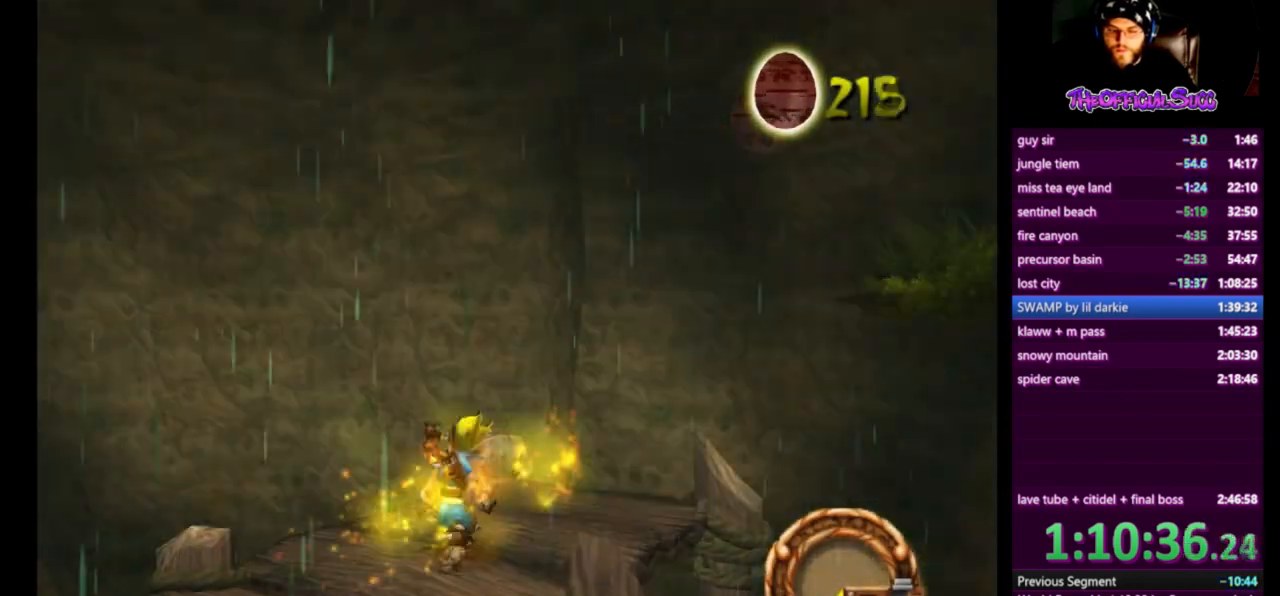
{"buttons": [], "left_stick": "up-left", "right_stick": "right", "events": [[83, "right_stick", "center"], [125, "CIRCLE", "down"], [250, "CIRCLE", "up"], [250, "left_stick", "up-left"], [375, "right_stick", "right"]]}